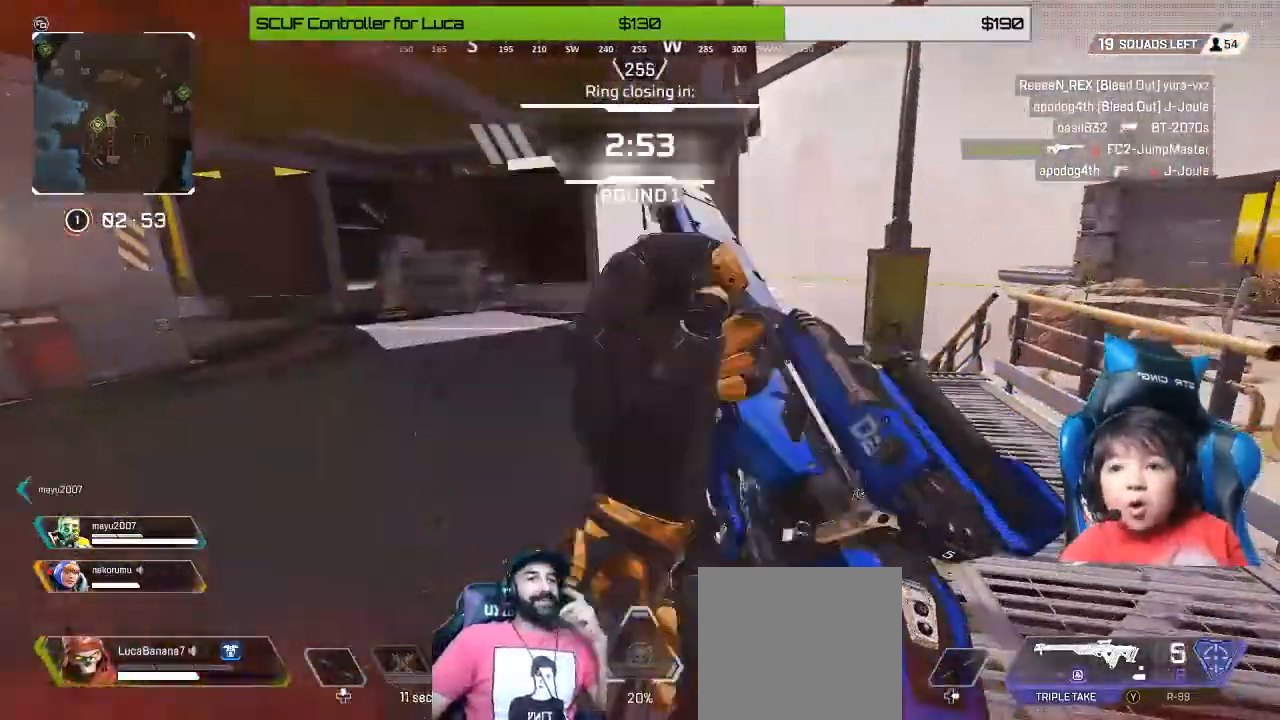
Gameplay with a controller (Xbox layout); each line is a JSON object with the inputs held at the frame after it (dt_ms = milliseconds from this image to that frame). "events" lists button and stick changes between this image and that frame as [ms after this image, input, new state], when the widget could be followed in between.
{"dt_ms": 520, "buttons": ["Y"], "left_stick": "up", "right_stick": "center", "events": [[40, "right_stick", "center"], [160, "right_stick", "left"], [240, "left_stick", "up"], [400, "right_stick", "center"], [480, "Y", "down"]]}
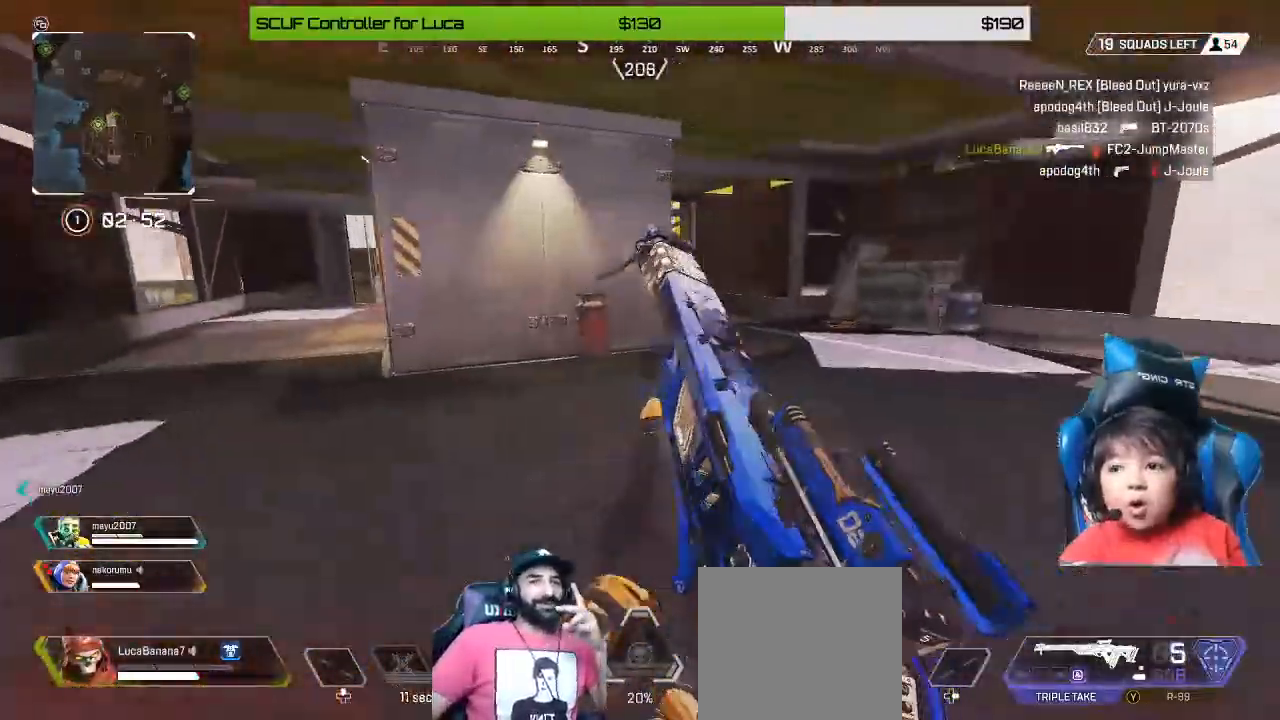
{"dt_ms": 480, "buttons": [], "left_stick": "down", "right_stick": "center", "events": [[80, "Y", "up"], [160, "right_stick", "left"], [200, "left_stick", "right"], [360, "left_stick", "down"], [360, "right_stick", "center"], [400, "X", "down"], [480, "X", "up"]]}
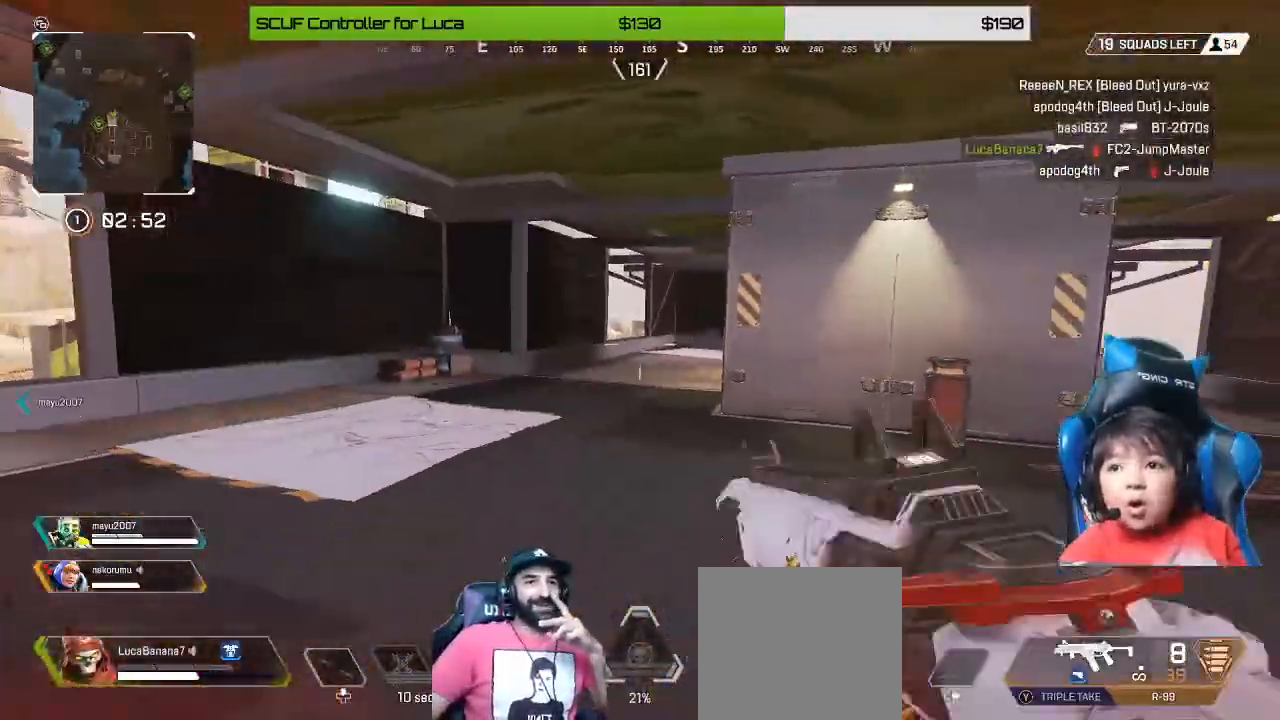
{"dt_ms": 520, "buttons": [], "left_stick": "down-left", "right_stick": "left", "events": [[40, "left_stick", "down-left"], [120, "X", "down"], [200, "X", "up"], [280, "X", "down"], [360, "X", "up"], [480, "right_stick", "left"]]}
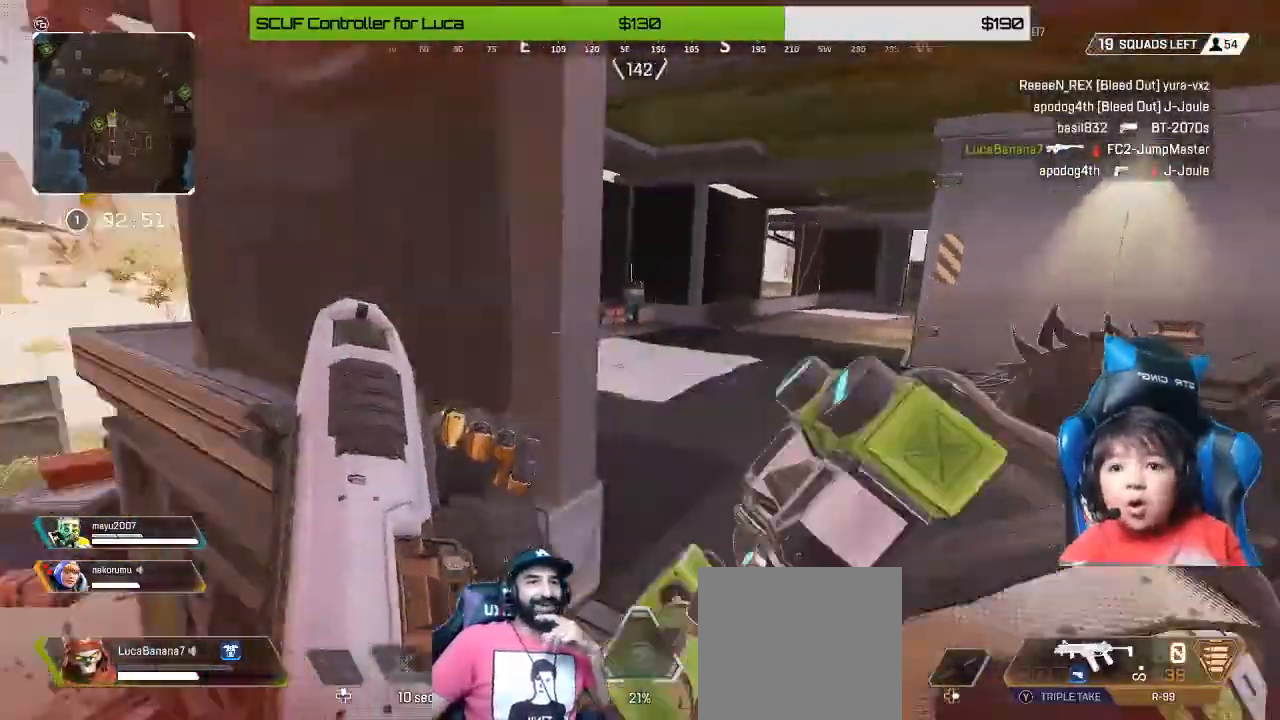
{"dt_ms": 480, "buttons": [], "left_stick": "down-right", "right_stick": "down-left"}
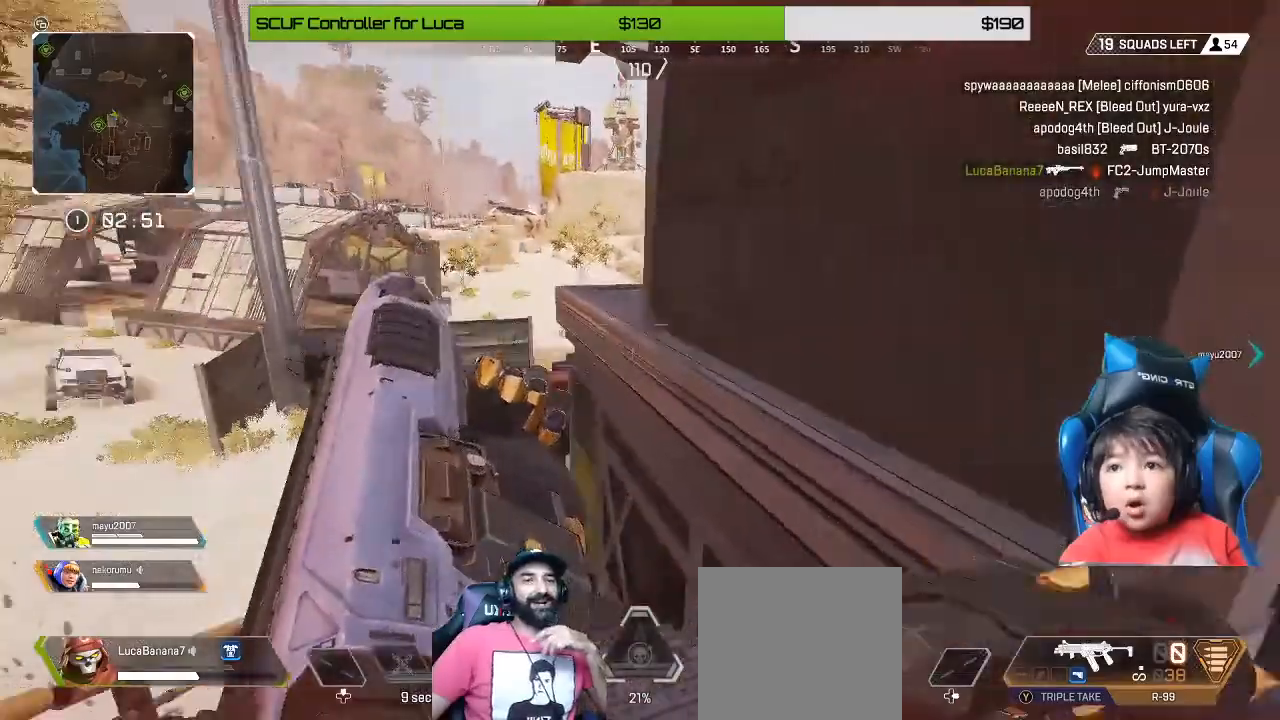
{"dt_ms": 520, "buttons": [], "left_stick": "right", "right_stick": "center", "events": [[360, "right_stick", "center"], [480, "left_stick", "right"]]}
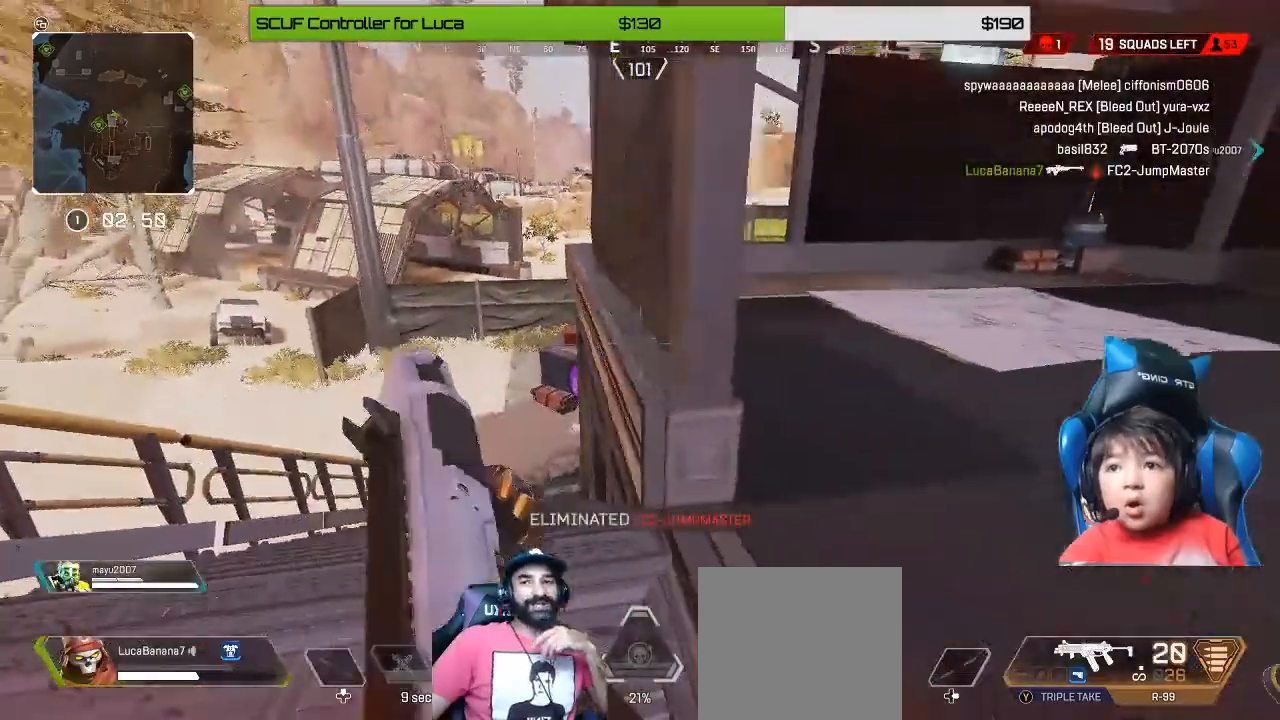
{"dt_ms": 480, "buttons": [], "left_stick": "up-left", "right_stick": "center", "events": [[280, "left_stick", "up-left"]]}
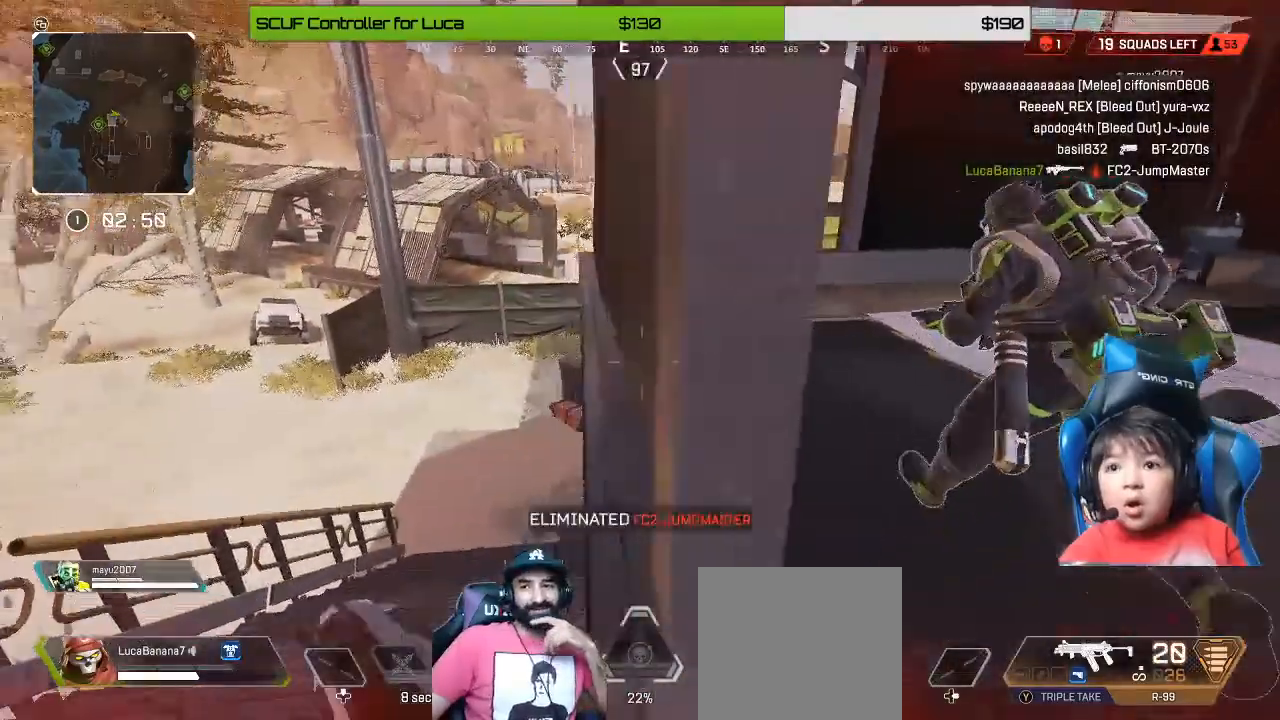
{"dt_ms": 520, "buttons": [], "left_stick": "up-left", "right_stick": "center", "events": []}
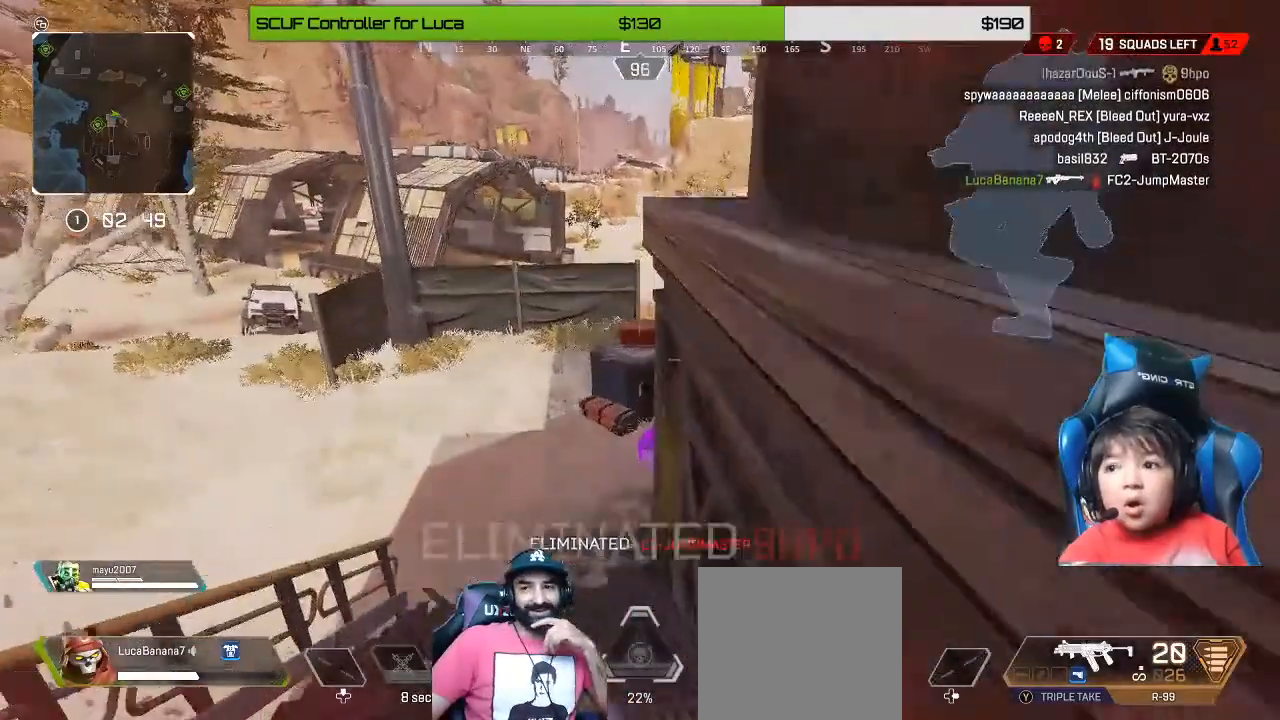
{"dt_ms": 480, "buttons": [], "left_stick": "up-left", "right_stick": "center", "events": [[200, "right_stick", "down-right"], [480, "right_stick", "center"]]}
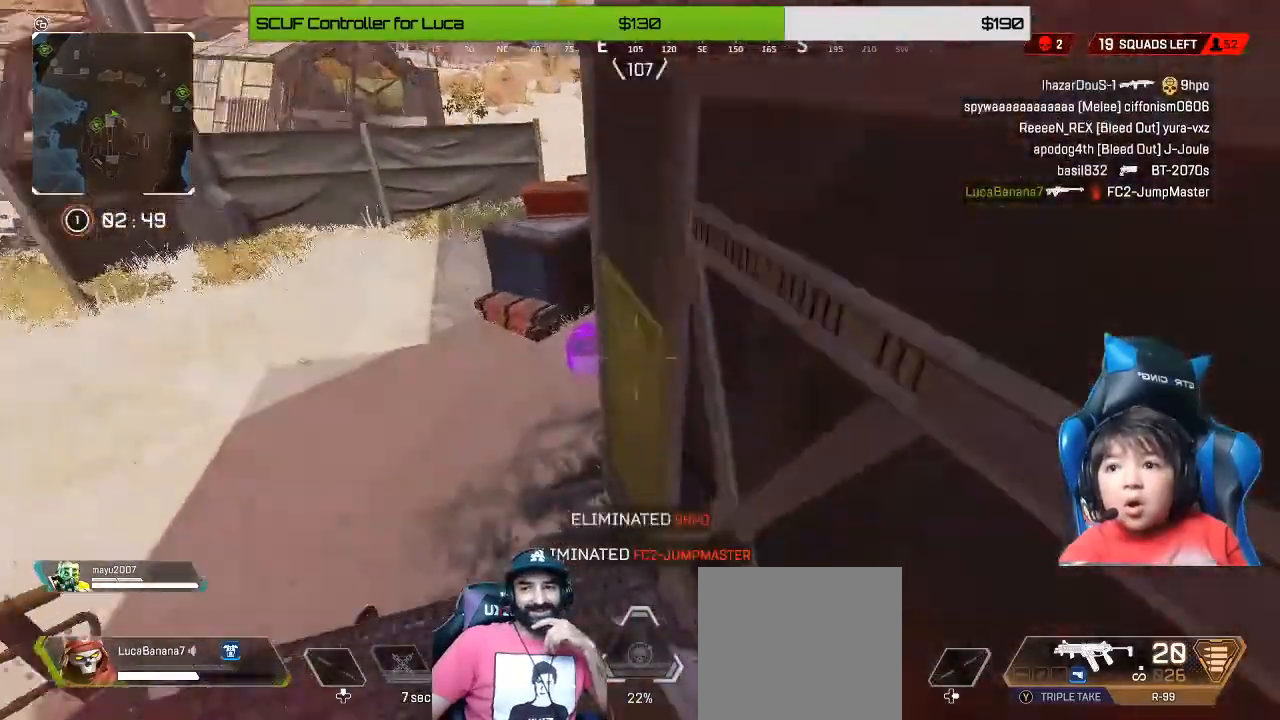
{"dt_ms": 520, "buttons": ["X"], "left_stick": "up", "right_stick": "center"}
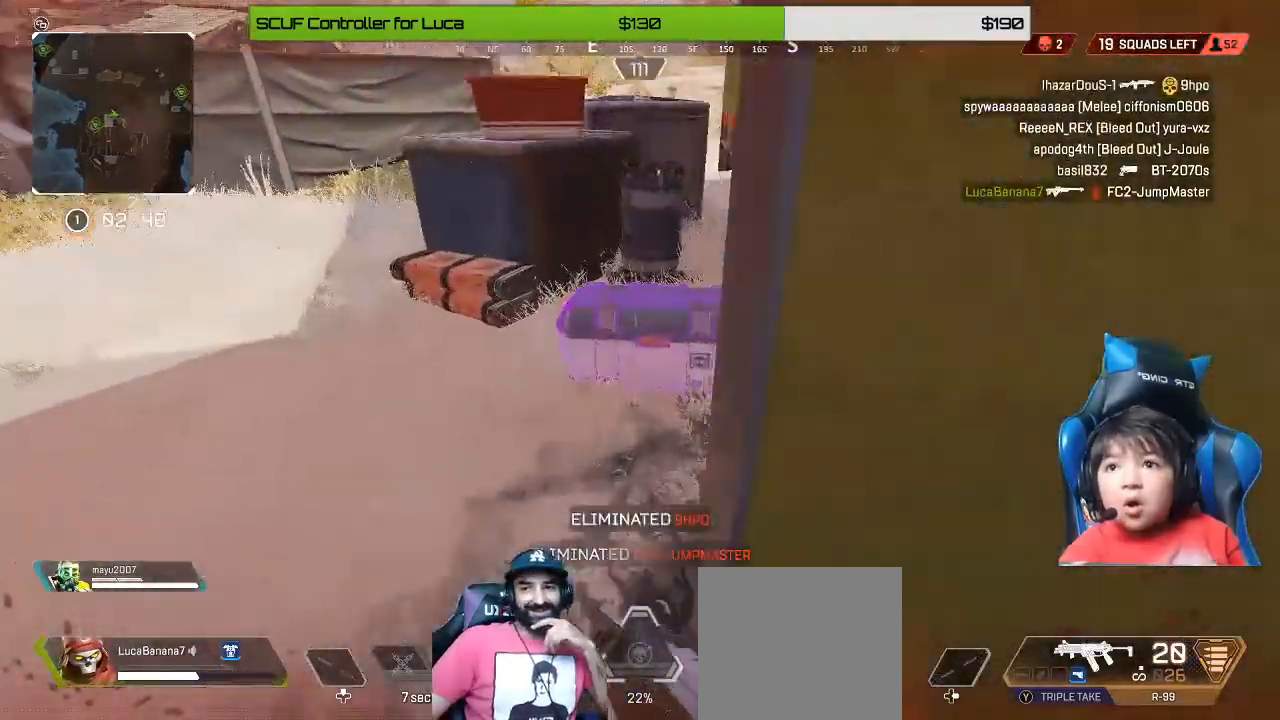
{"dt_ms": 480, "buttons": ["X"], "left_stick": "center", "right_stick": "center", "events": [[40, "left_stick", "center"]]}
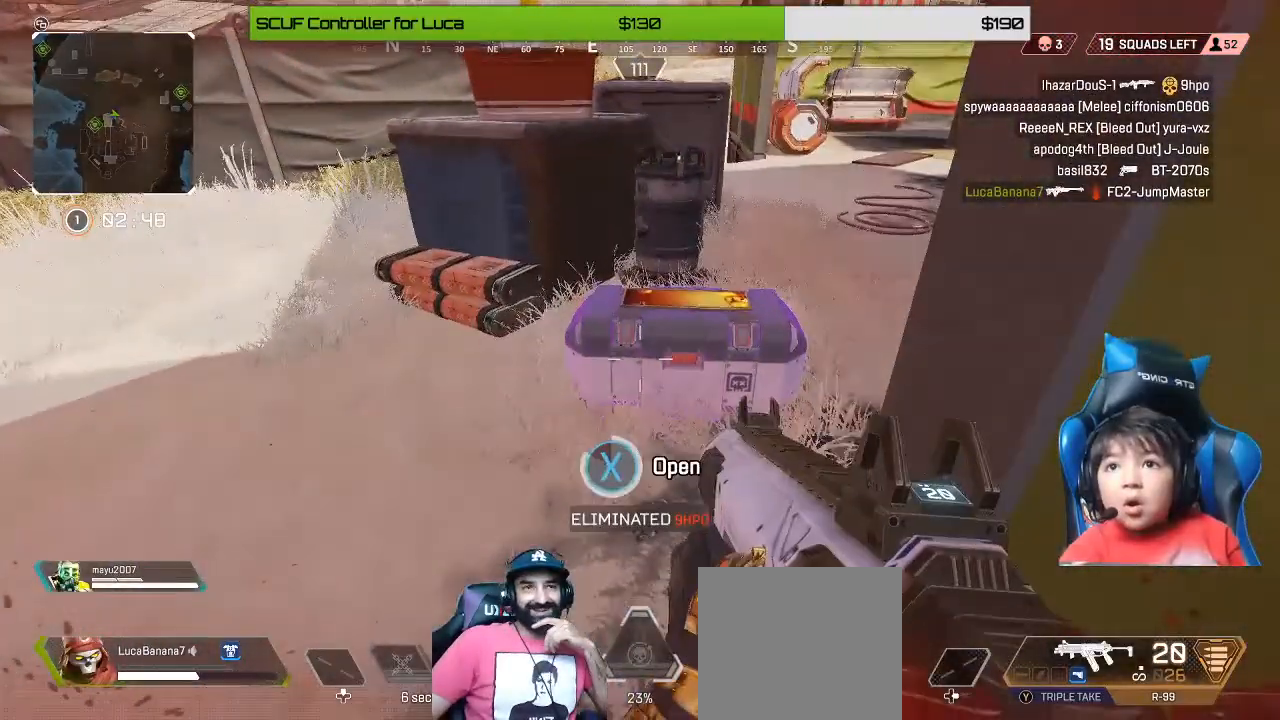
{"dt_ms": 520, "buttons": ["A"], "left_stick": "center", "right_stick": "center", "events": [[40, "left_stick", "down"], [200, "X", "up"], [480, "left_stick", "center"], [520, "A", "down"]]}
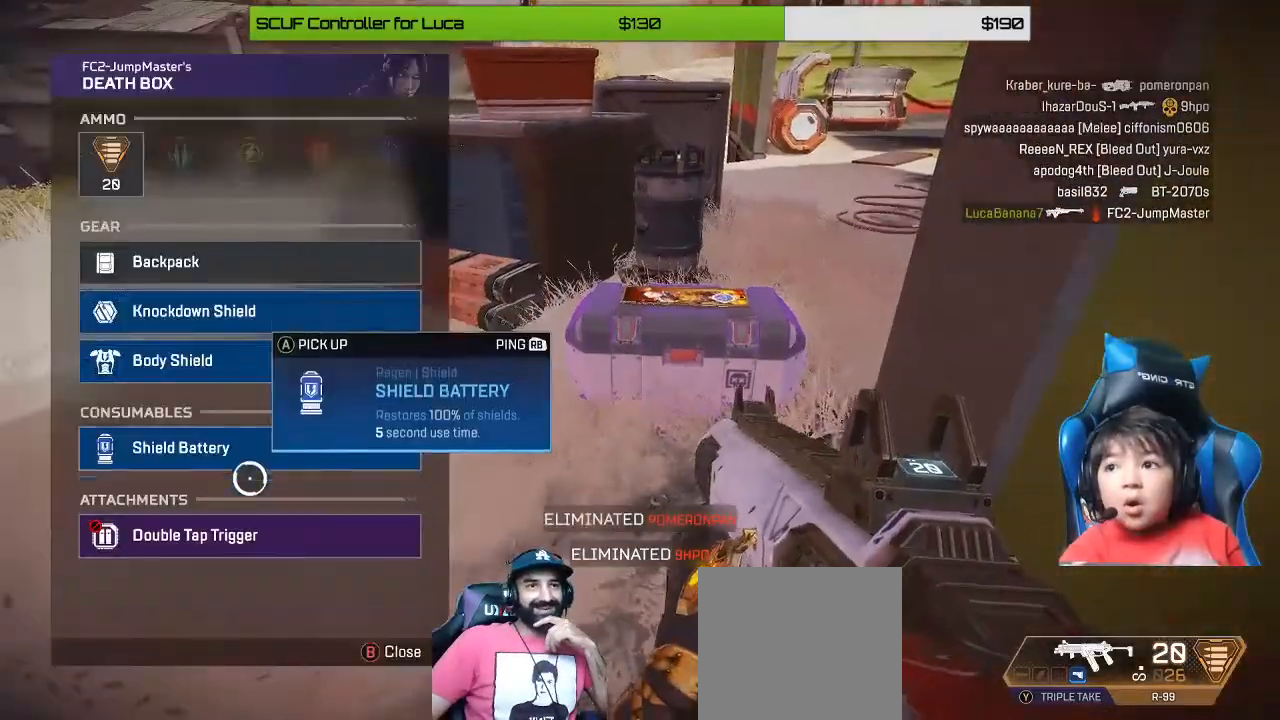
{"dt_ms": 480, "buttons": [], "left_stick": "up", "right_stick": "center", "events": [[80, "A", "up"], [200, "left_stick", "up"], [280, "A", "down"], [280, "left_stick", "center"], [360, "A", "up"], [440, "left_stick", "up"]]}
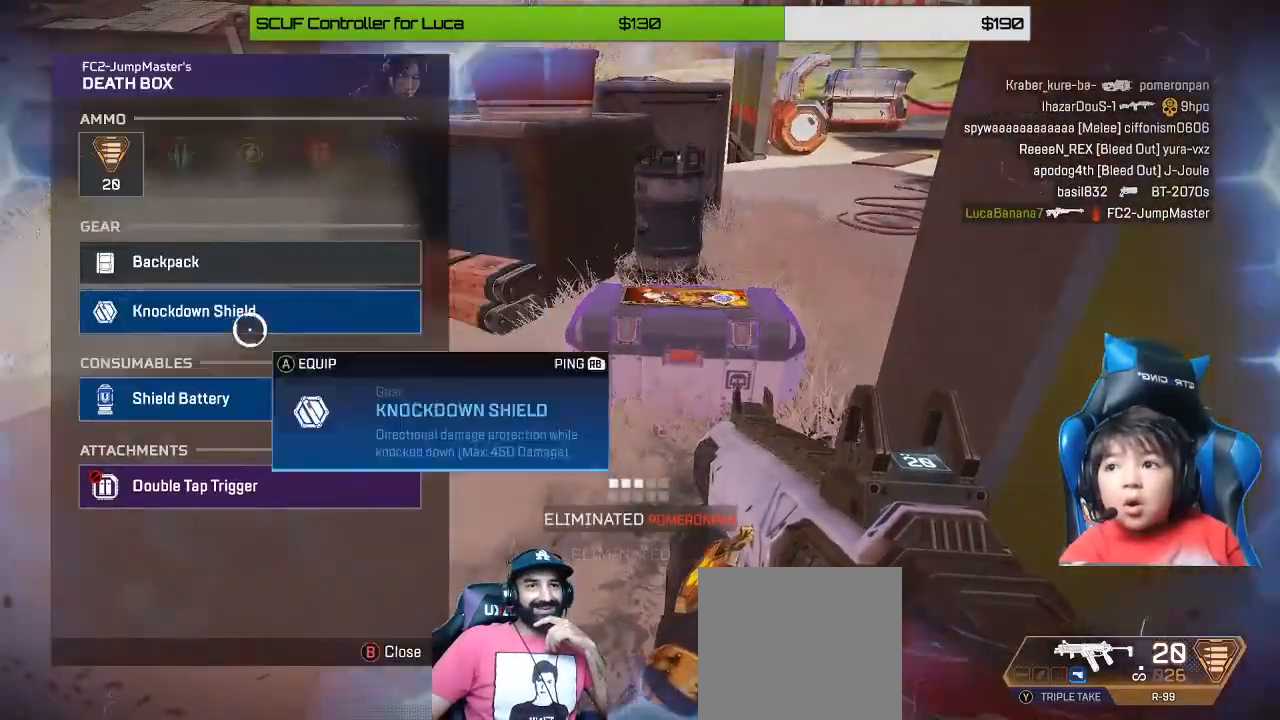
{"dt_ms": 520, "buttons": ["A"], "left_stick": "center", "right_stick": "center", "events": [[40, "A", "down"], [40, "left_stick", "center"], [160, "A", "up"], [440, "A", "down"]]}
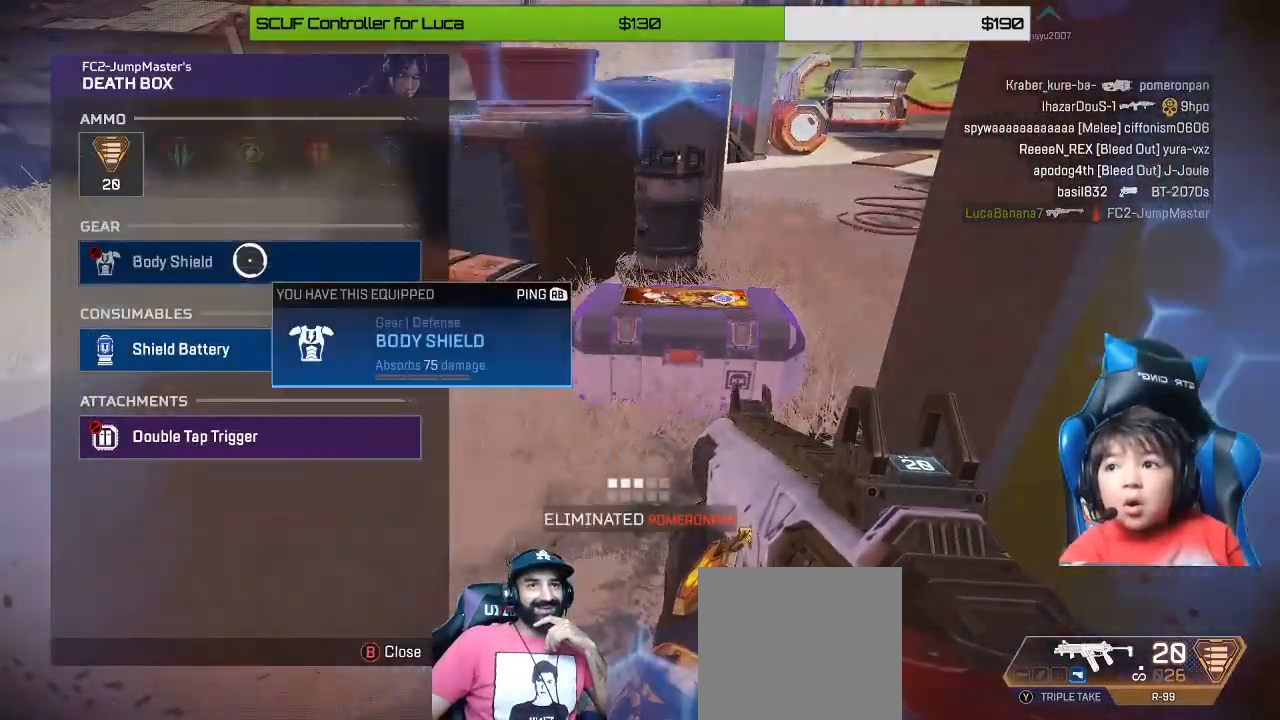
{"dt_ms": 480, "buttons": [], "left_stick": "up", "right_stick": "center", "events": [[40, "A", "up"], [40, "left_stick", "down"], [160, "A", "down"], [160, "left_stick", "center"], [280, "left_stick", "up"], [320, "A", "up"]]}
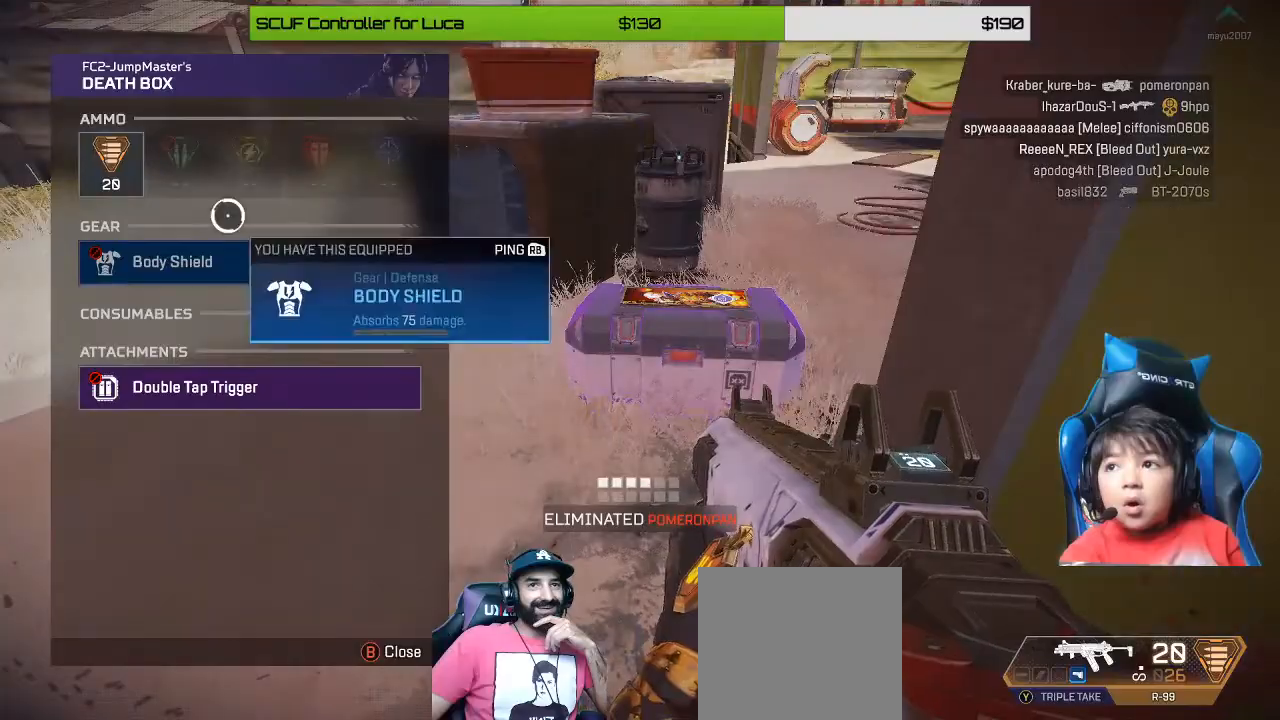
{"dt_ms": 520, "buttons": ["A"], "left_stick": "center", "right_stick": "center", "events": [[40, "left_stick", "up-left"], [160, "A", "down"], [160, "left_stick", "center"], [240, "A", "up"], [320, "left_stick", "left"], [480, "A", "down"], [480, "left_stick", "center"]]}
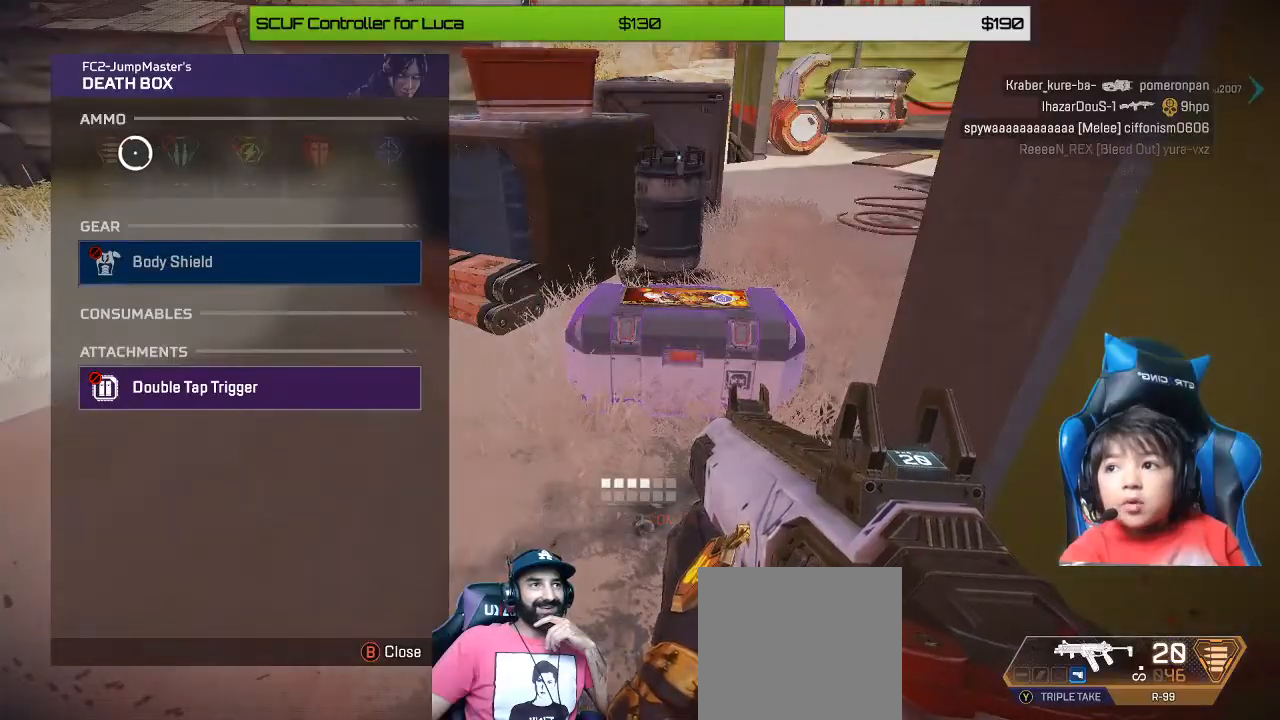
{"dt_ms": 480, "buttons": [], "left_stick": "down-right", "right_stick": "center", "events": [[40, "A", "up"], [80, "left_stick", "down"], [160, "B", "down"], [280, "B", "up"], [320, "left_stick", "down-right"], [360, "Y", "down"], [440, "Y", "up"]]}
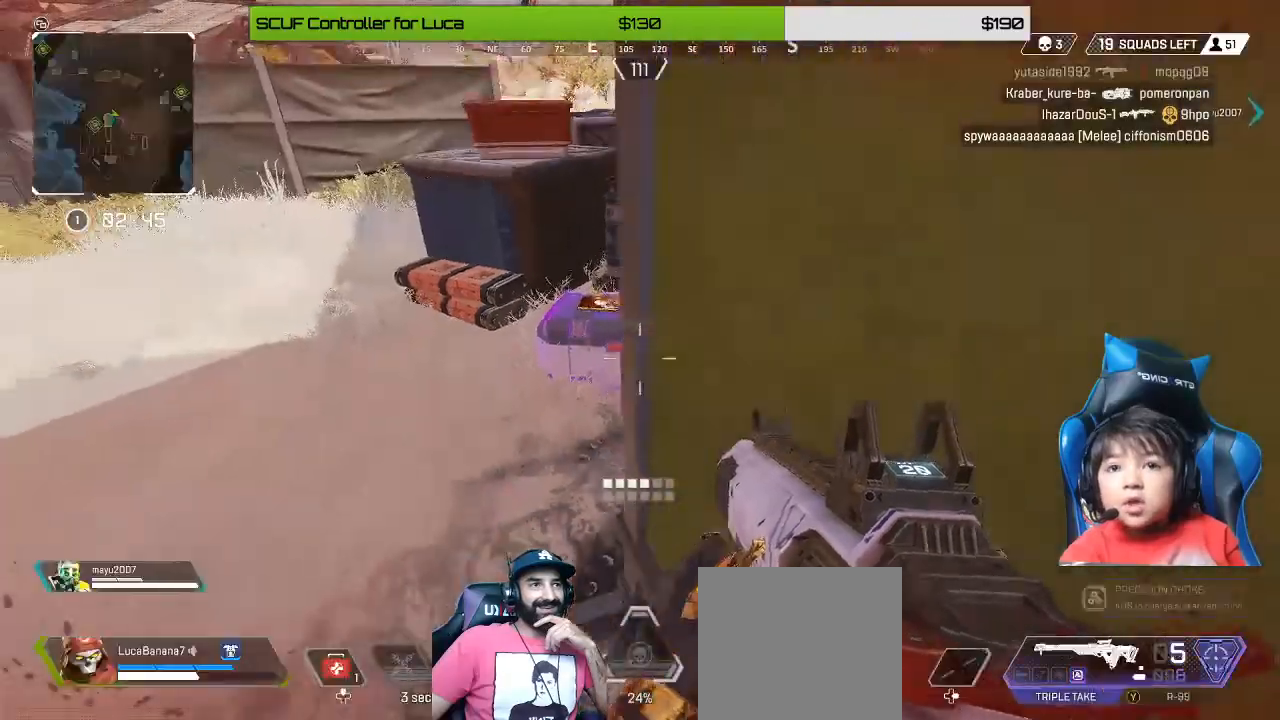
{"dt_ms": 520, "buttons": ["X"], "left_stick": "right", "right_stick": "center", "events": [[80, "right_stick", "right"], [280, "left_stick", "right"], [480, "X", "down"], [480, "right_stick", "center"]]}
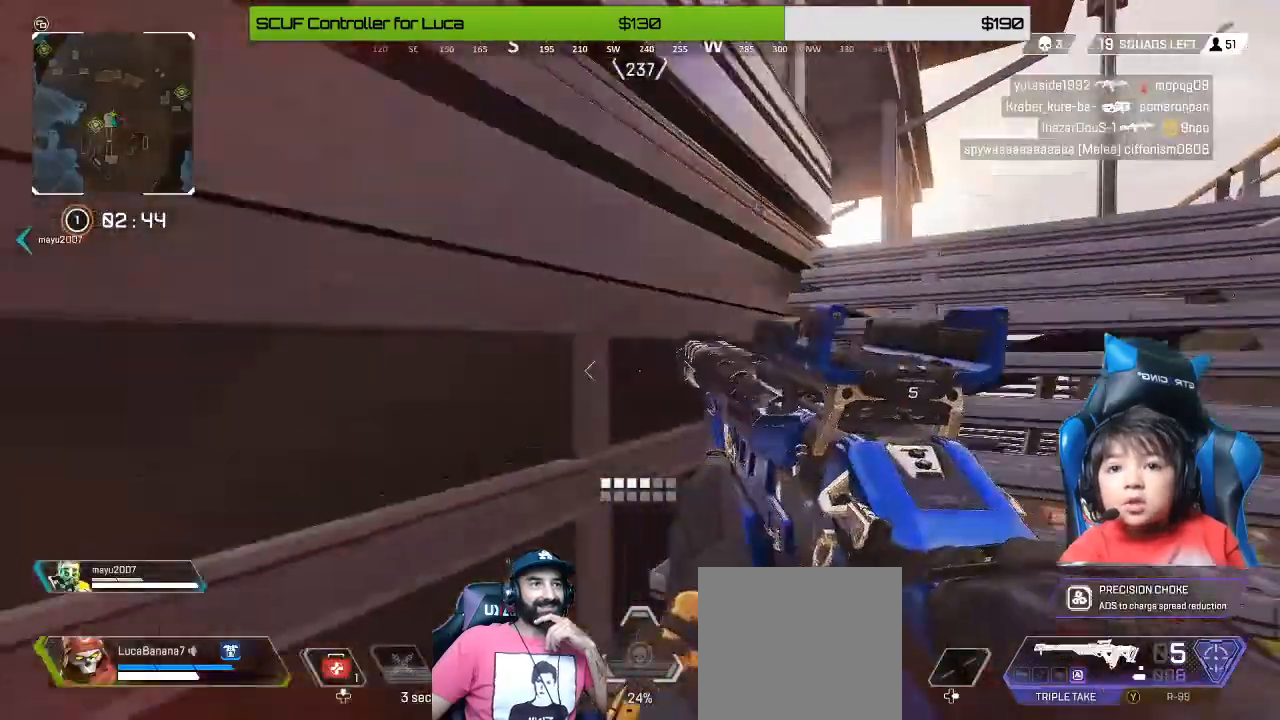
{"dt_ms": 480, "buttons": [], "left_stick": "up-right", "right_stick": "center", "events": [[40, "X", "up"], [40, "left_stick", "up-right"], [200, "X", "down"], [240, "X", "up"], [360, "Y", "down"], [440, "Y", "up"]]}
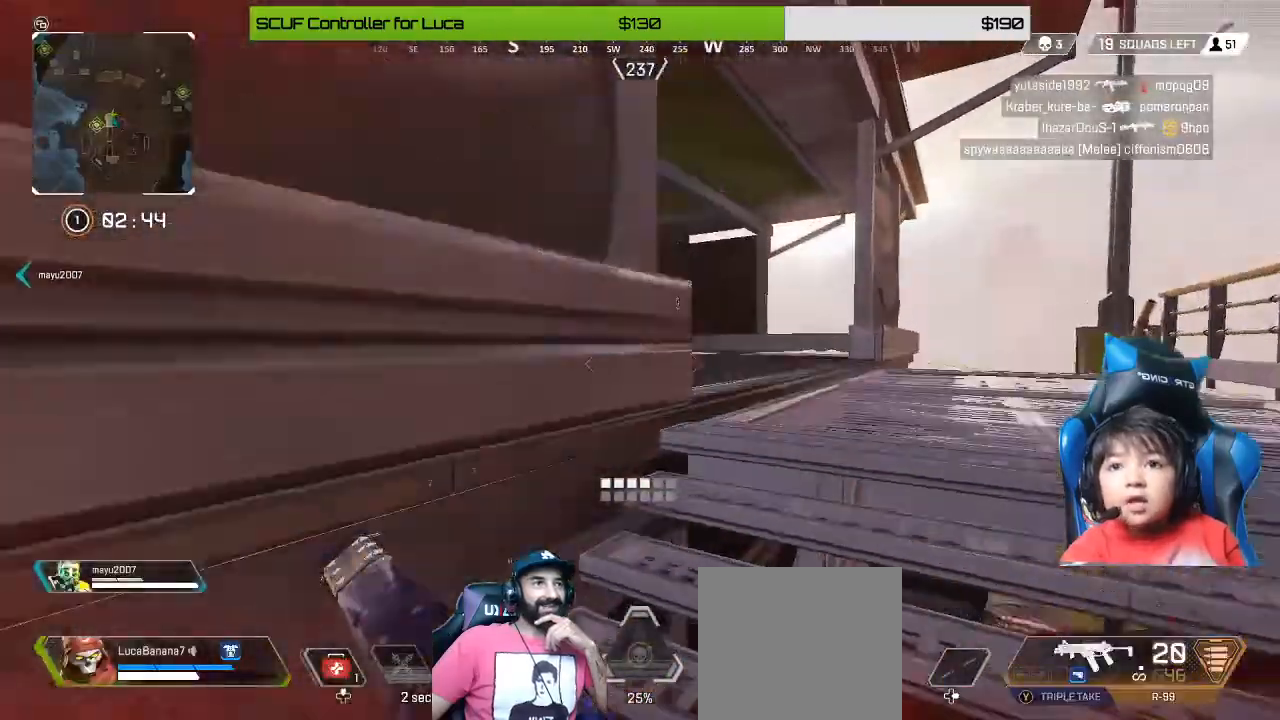
{"dt_ms": 520, "buttons": [], "left_stick": "up", "right_stick": "center", "events": [[520, "left_stick", "up"]]}
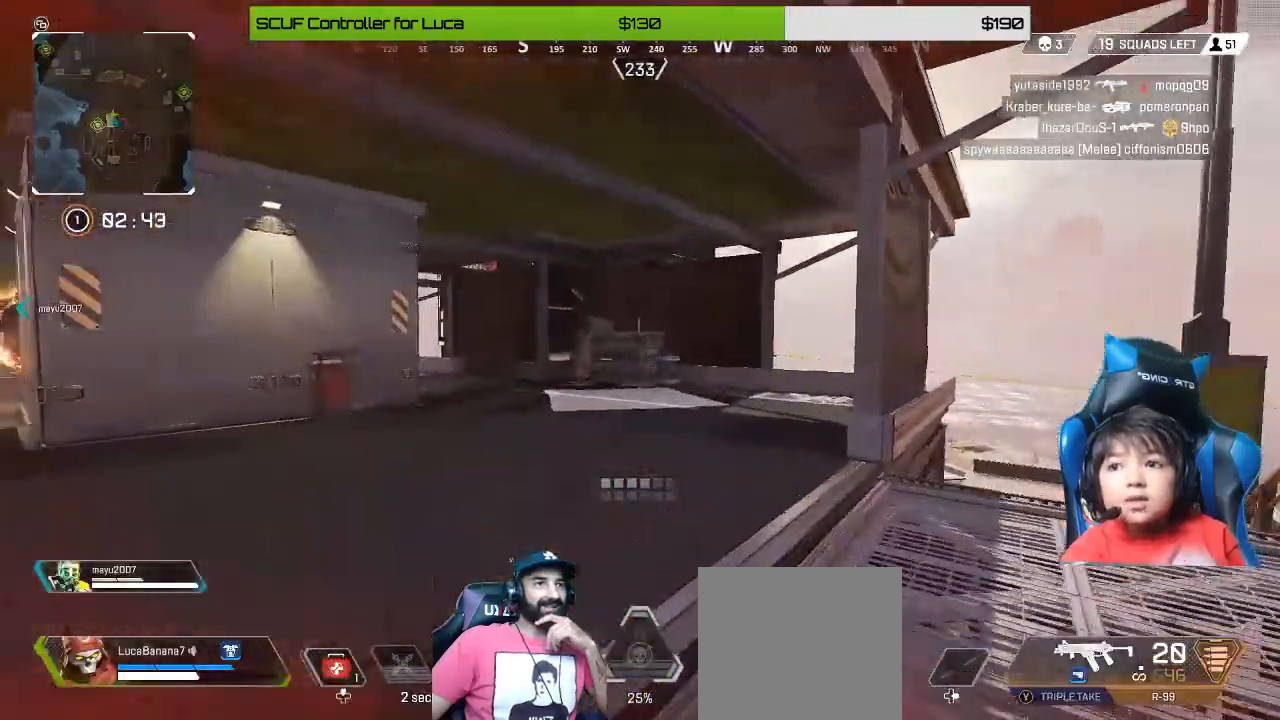
{"dt_ms": 1000, "buttons": [], "left_stick": "up-right", "right_stick": "center"}
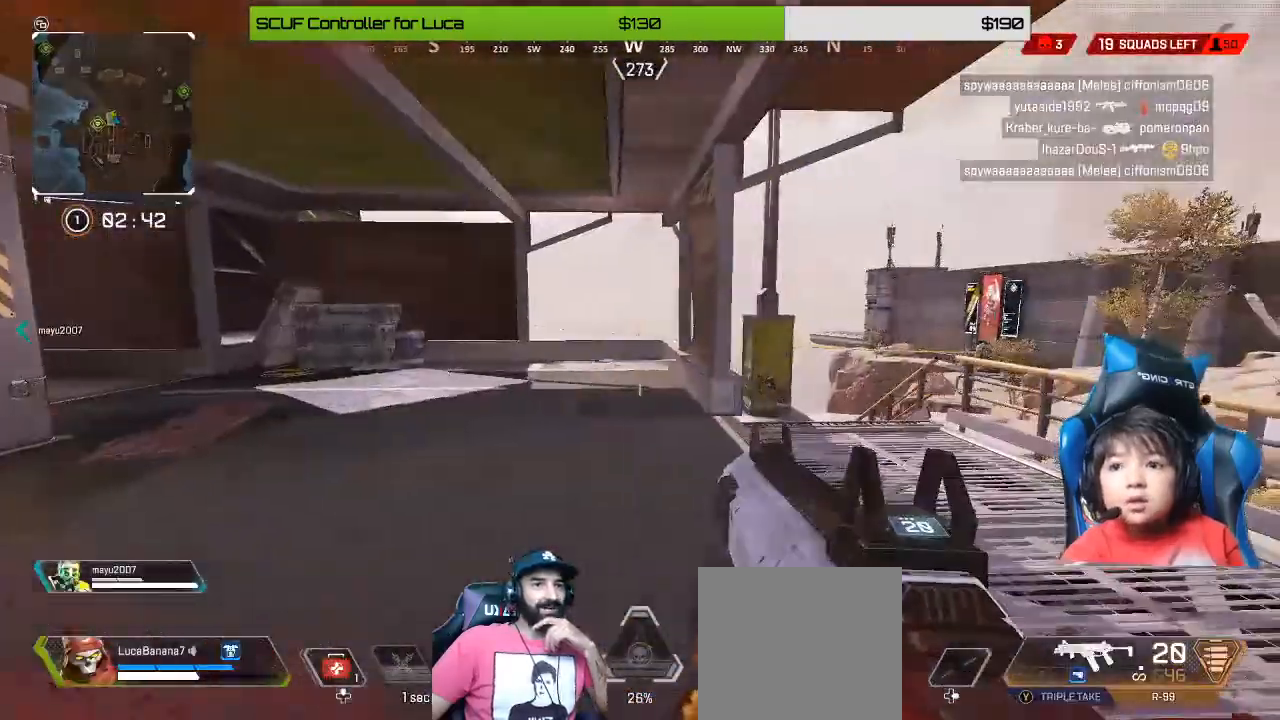
{"dt_ms": 480, "buttons": [], "left_stick": "up-right", "right_stick": "down-right", "events": [[160, "Y", "down"], [200, "Y", "up"], [360, "right_stick", "down"], [440, "right_stick", "down-right"]]}
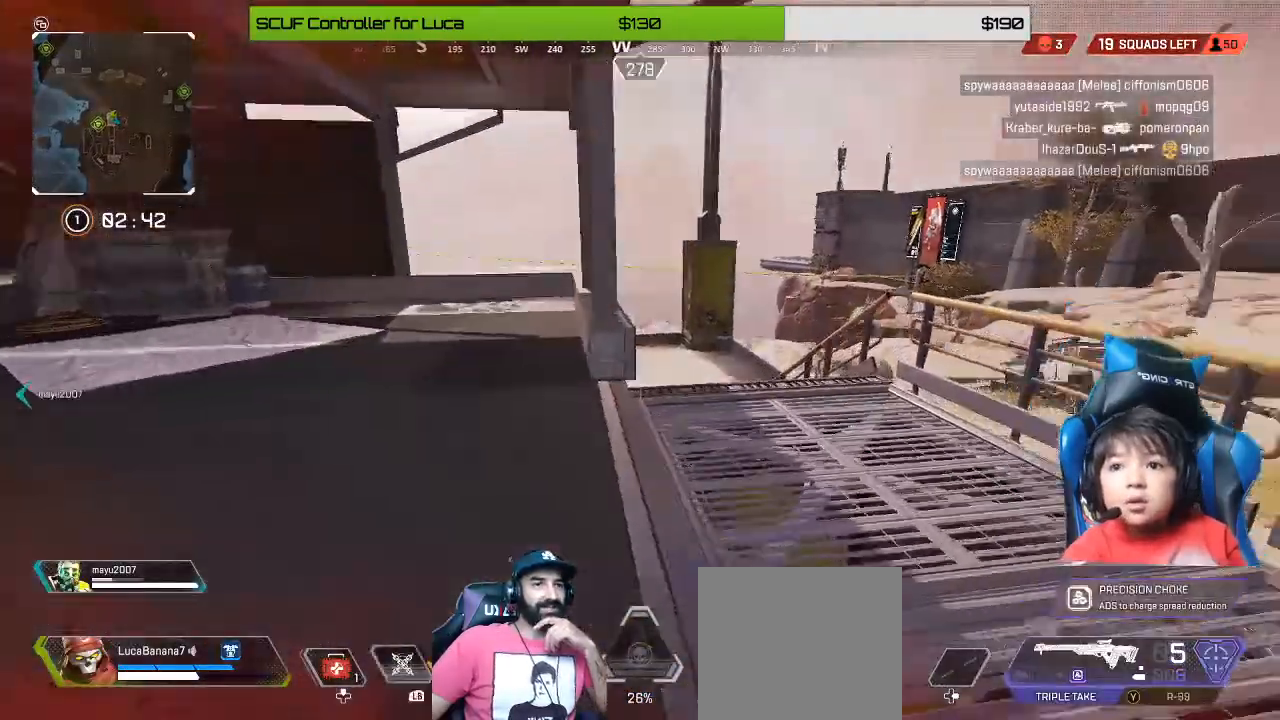
{"dt_ms": 520, "buttons": ["L2", "R2"], "left_stick": "up-right", "right_stick": "down", "events": [[80, "right_stick", "center"], [480, "L2", "down"], [480, "right_stick", "down"], [520, "R2", "down"]]}
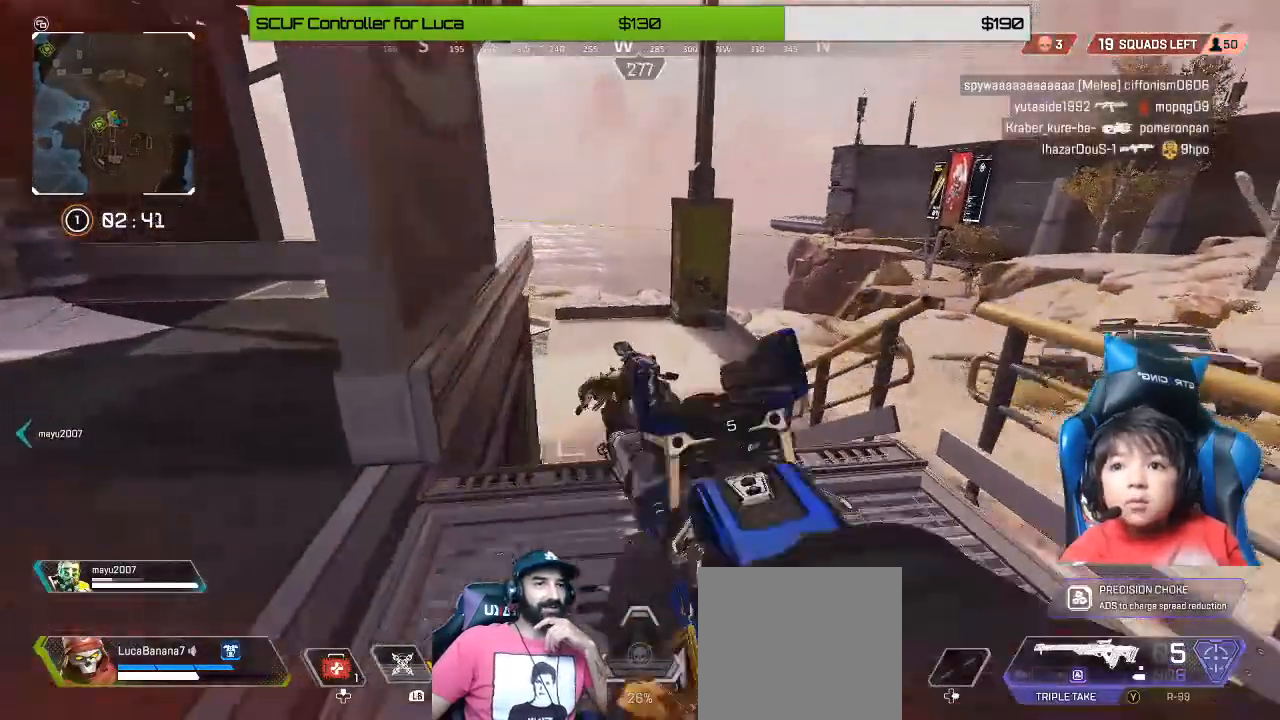
{"dt_ms": 1000, "buttons": ["L2"], "left_stick": "up", "right_stick": "center"}
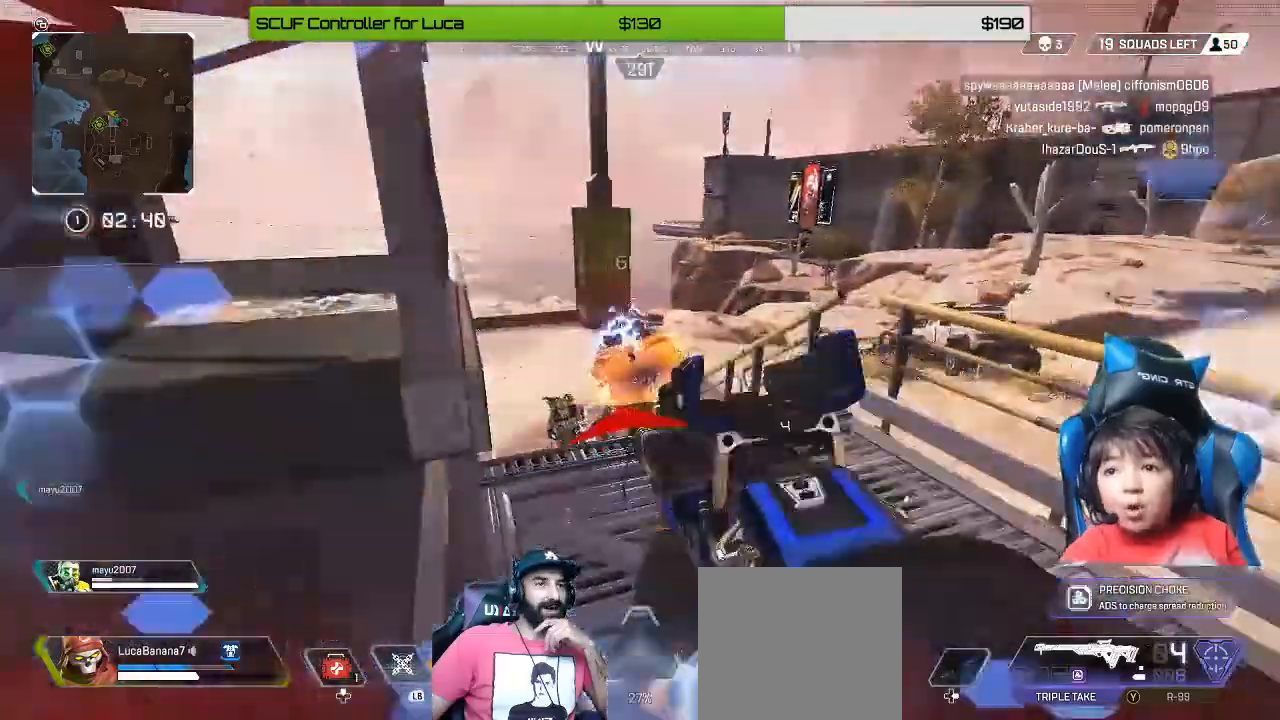
{"dt_ms": 480, "buttons": [], "left_stick": "down-left", "right_stick": "center", "events": [[40, "left_stick", "up-right"], [80, "R2", "down"], [160, "right_stick", "left"], [200, "R2", "up"], [200, "left_stick", "down-right"], [240, "L2", "up"], [280, "right_stick", "center"], [320, "L3", "down"], [320, "left_stick", "down-left"], [400, "L3", "up"]]}
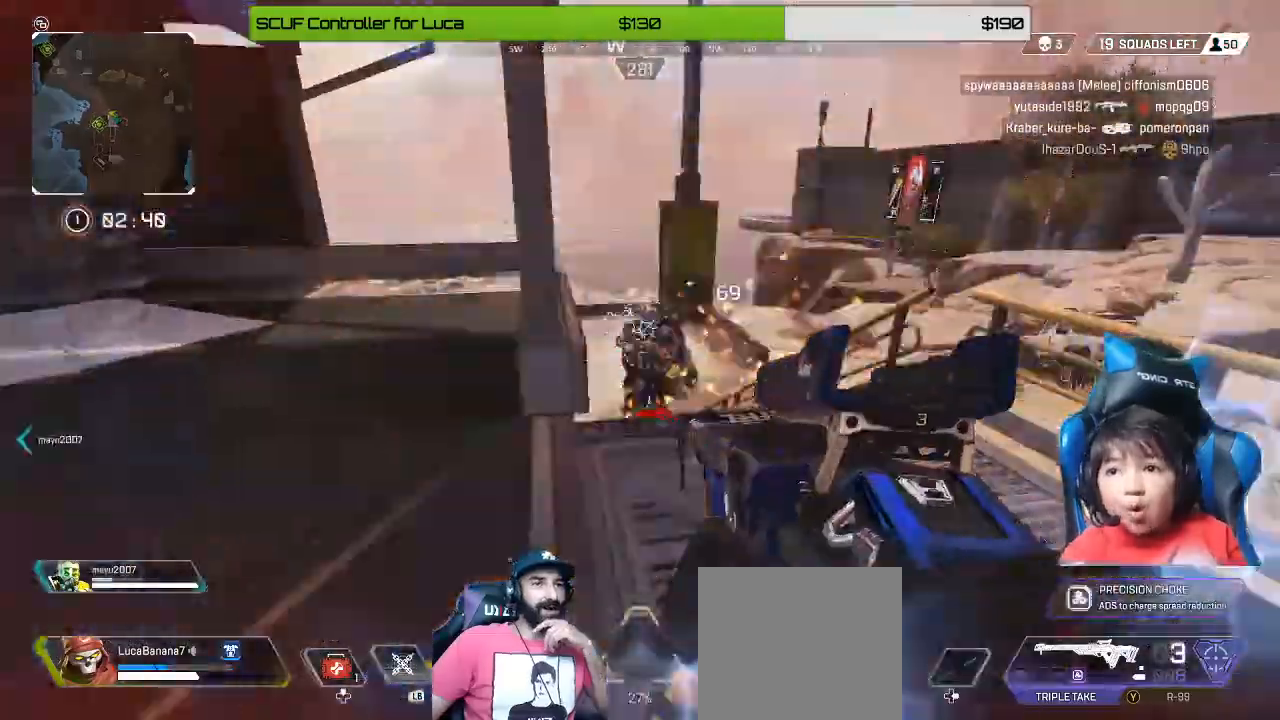
{"dt_ms": 520, "buttons": ["L2"], "left_stick": "right", "right_stick": "right"}
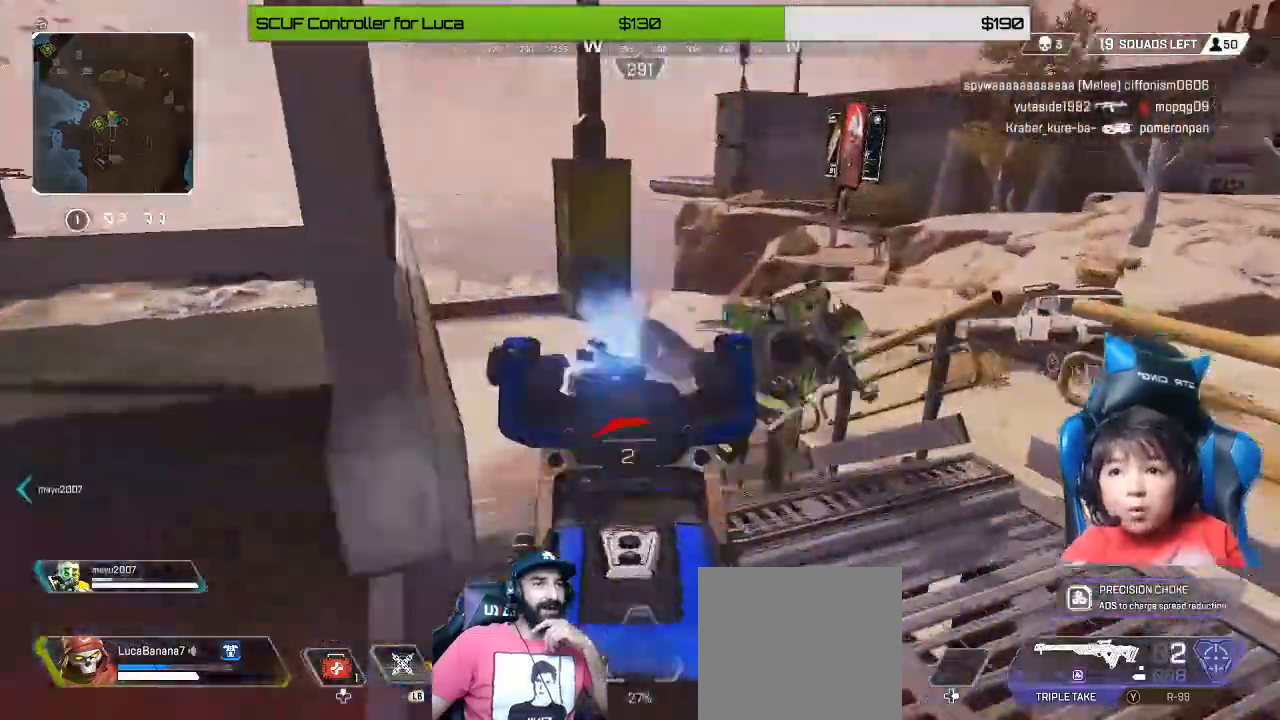
{"dt_ms": 480, "buttons": [], "left_stick": "down-left", "right_stick": "right", "events": [[40, "R2", "down"], [80, "left_stick", "down"], [160, "L2", "up"], [160, "right_stick", "center"], [200, "R2", "up"], [200, "left_stick", "down-left"], [240, "L3", "down"], [320, "L3", "up"], [360, "right_stick", "right"]]}
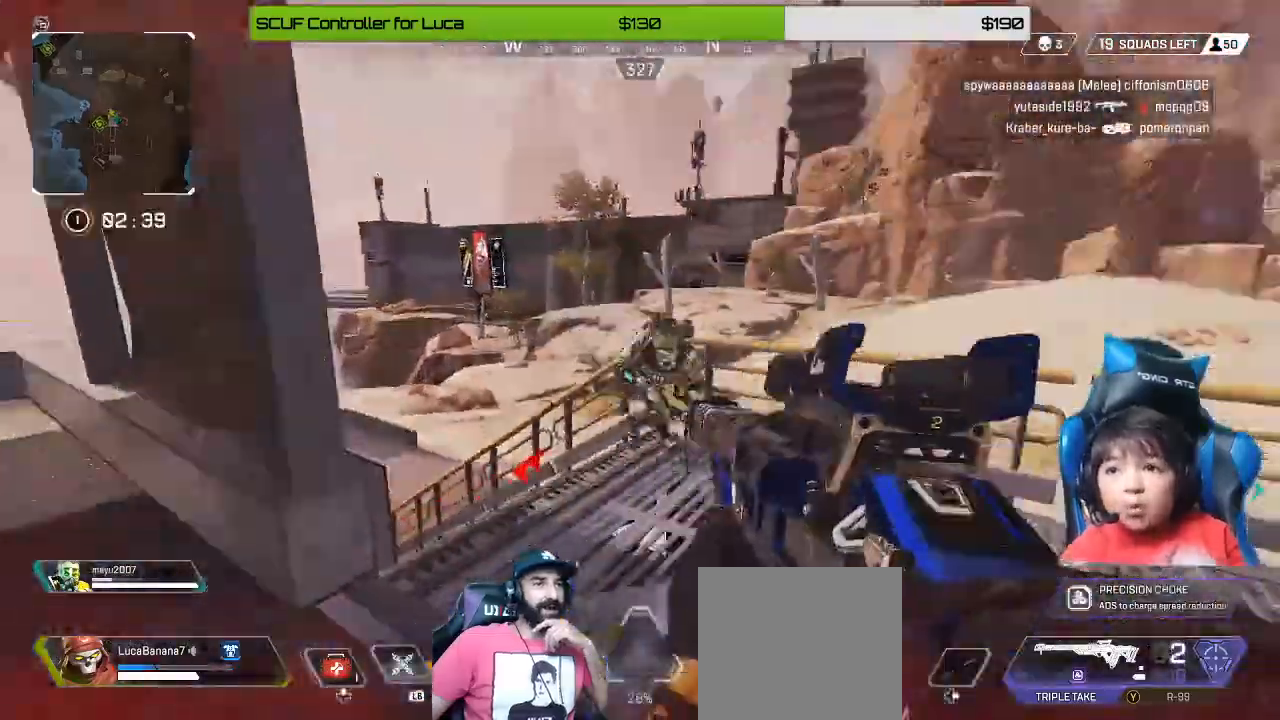
{"dt_ms": 520, "buttons": [], "left_stick": "down-left", "right_stick": "center", "events": [[160, "L2", "down"], [240, "left_stick", "down"], [240, "right_stick", "down-right"], [320, "R2", "down"], [360, "right_stick", "center"], [440, "L2", "up"], [440, "L3", "down"], [440, "R2", "up"], [440, "left_stick", "down-left"], [520, "L3", "up"]]}
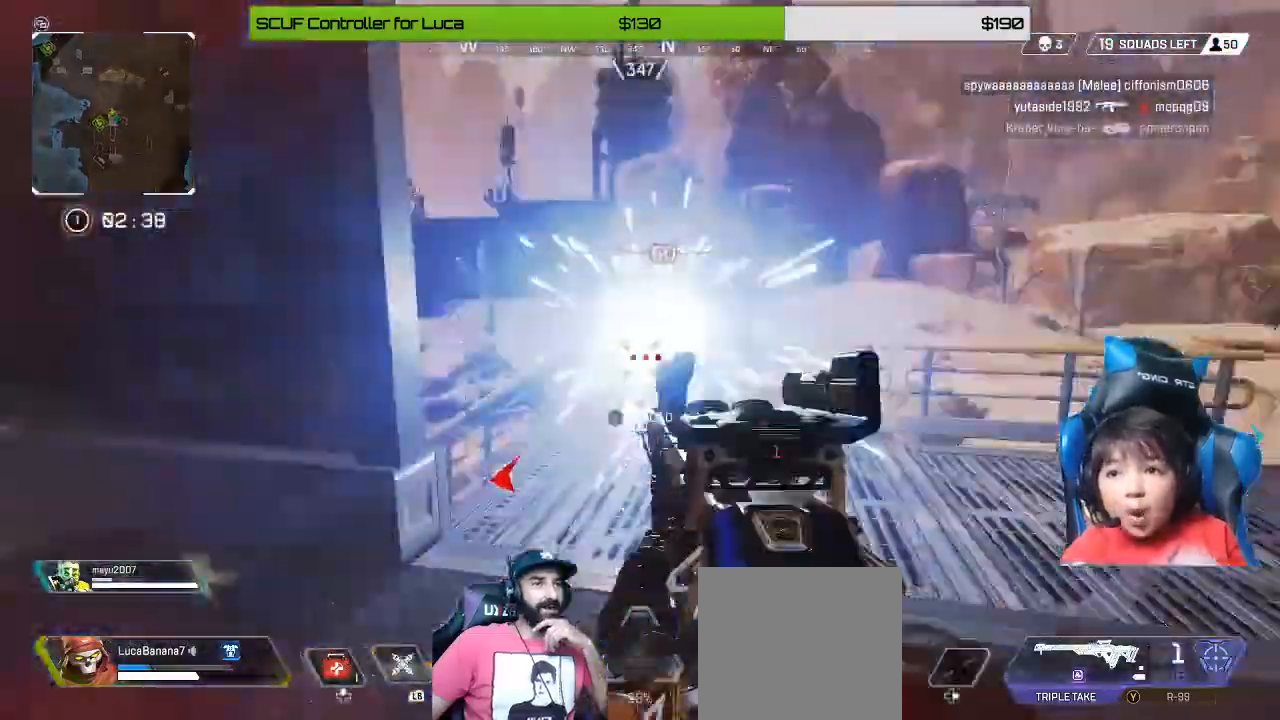
{"dt_ms": 480, "buttons": [], "left_stick": "left", "right_stick": "right", "events": [[120, "L3", "down"], [120, "left_stick", "left"], [160, "Y", "down"], [200, "L3", "up"], [240, "Y", "up"], [320, "left_stick", "up-left"], [400, "right_stick", "right"], [480, "left_stick", "left"]]}
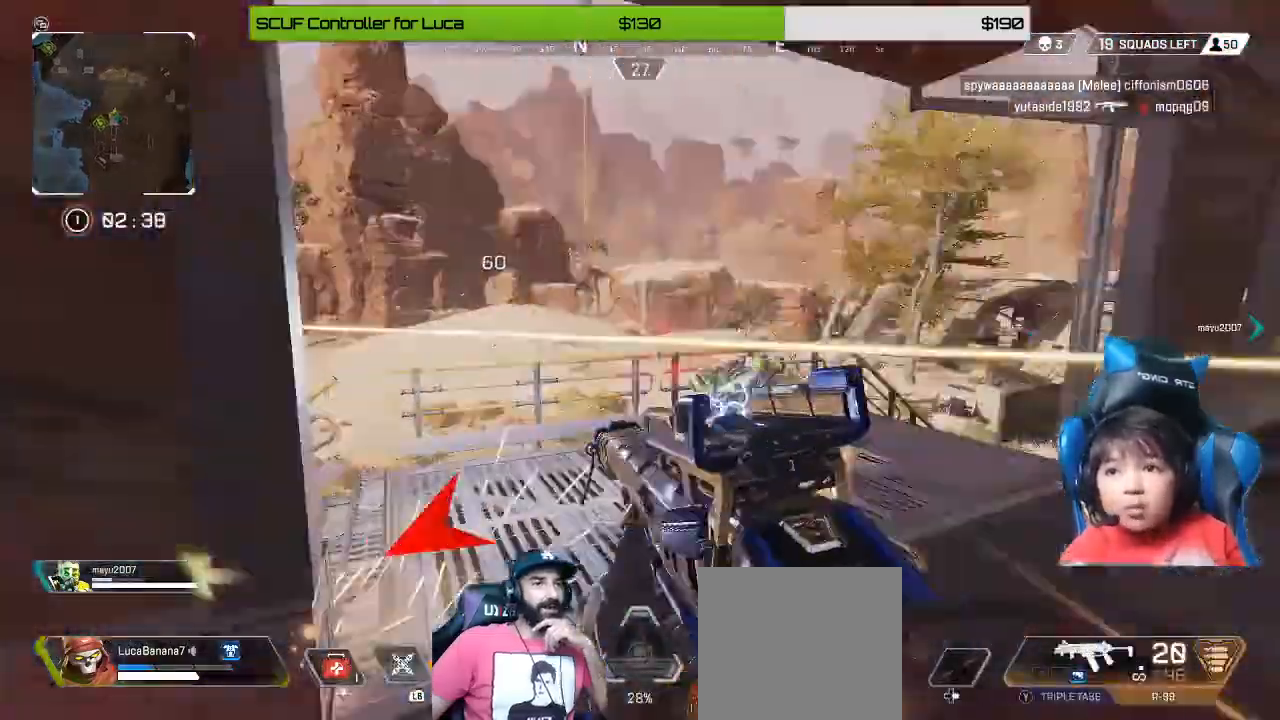
{"dt_ms": 520, "buttons": ["L2", "R2"], "left_stick": "down-right", "right_stick": "left", "events": [[360, "L2", "down"], [400, "left_stick", "down-right"], [400, "right_stick", "left"], [480, "R2", "down"]]}
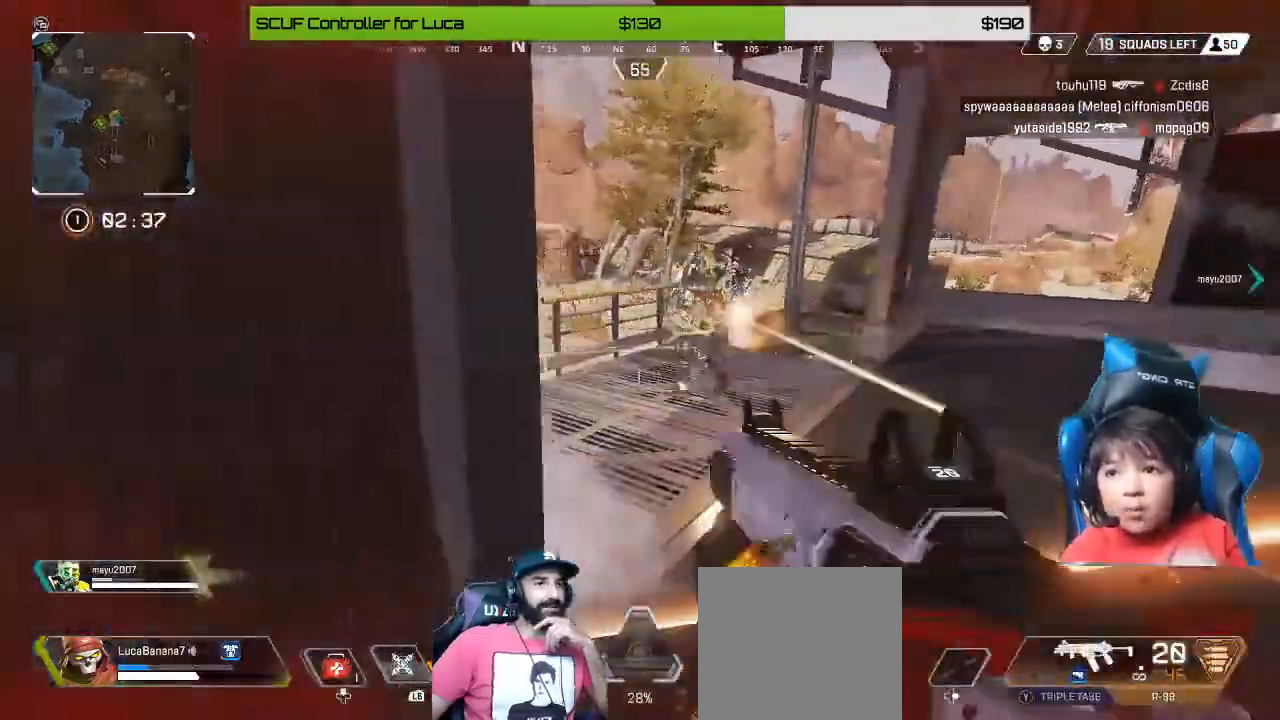
{"dt_ms": 480, "buttons": ["L2", "R2"], "left_stick": "down-left", "right_stick": "down-right", "events": [[120, "right_stick", "up-right"], [280, "right_stick", "down-right"], [360, "left_stick", "down-left"]]}
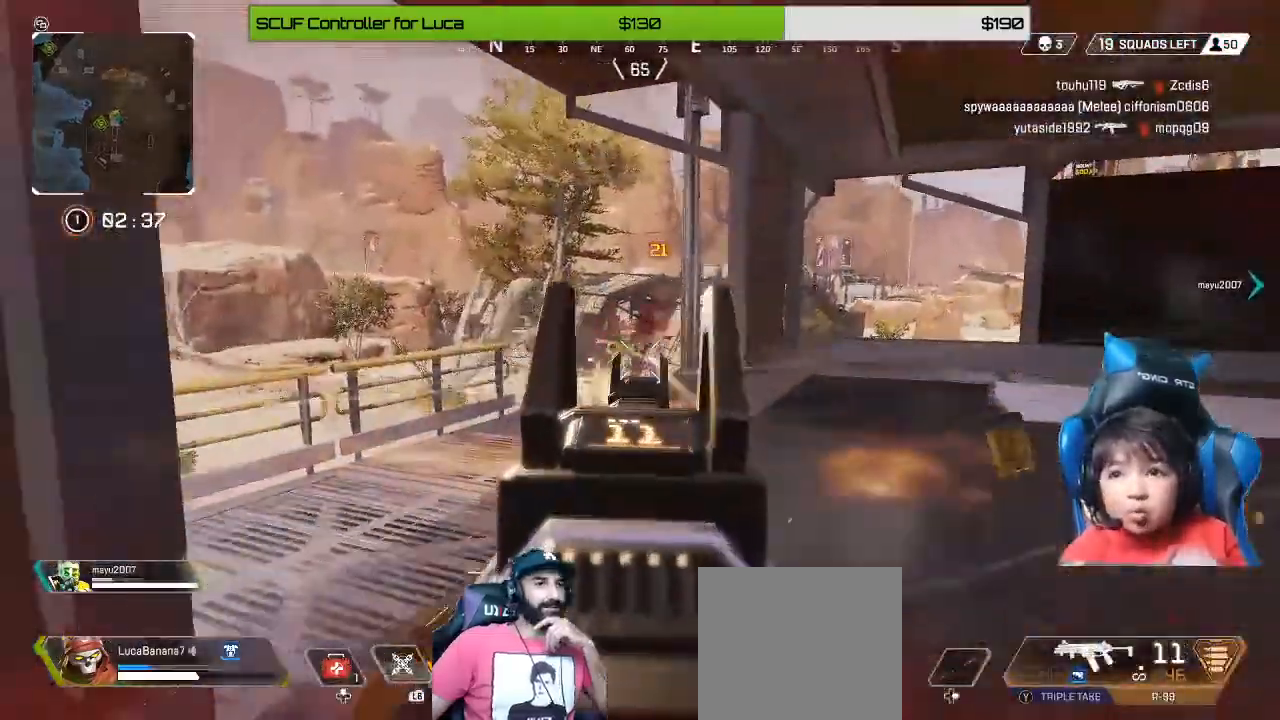
{"dt_ms": 520, "buttons": [], "left_stick": "right", "right_stick": "center", "events": [[240, "right_stick", "center"], [320, "L3", "down"], [360, "R2", "up"], [360, "X", "down"], [400, "L2", "up"], [400, "L3", "up"], [440, "X", "up"], [480, "left_stick", "right"]]}